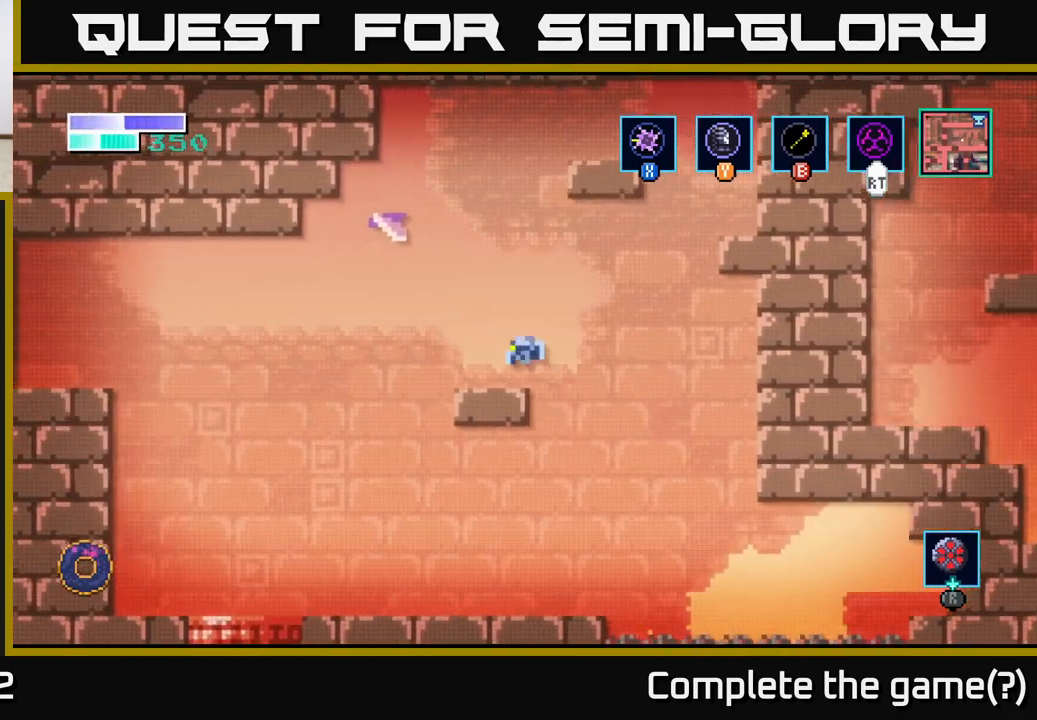
Gameplay with a controller (Xbox layout); each line is a JSON object with the inputs held at the frame after it. "events" lists button and stick changes between this image and that frame as [ms after this image, input, new state], when the widget could be followed in between.
{"buttons": [], "left_stick": "center", "right_stick": "center", "events": [[250, "left_stick", "center"]]}
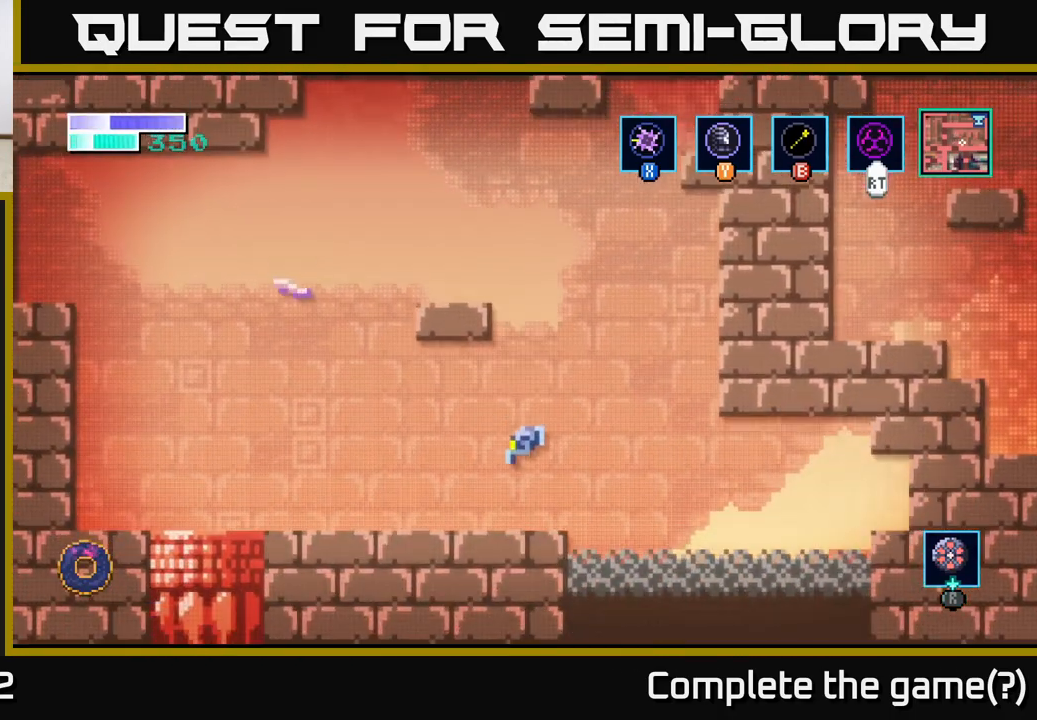
{"buttons": [], "left_stick": "center", "right_stick": "center", "events": []}
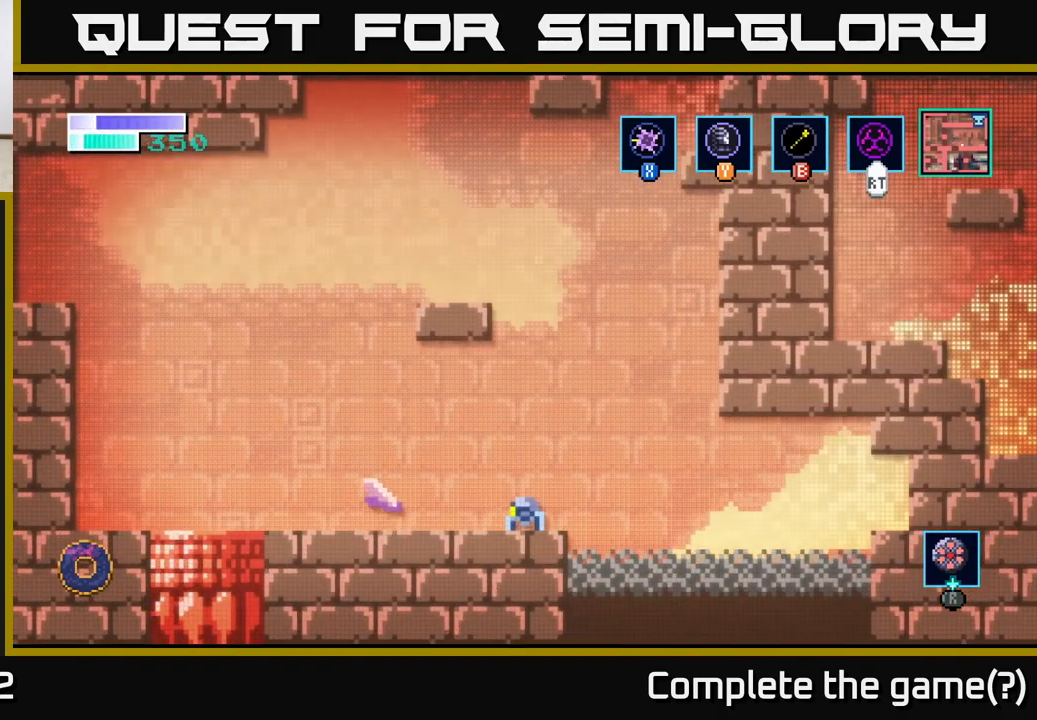
{"buttons": [], "left_stick": "center", "right_stick": "center", "events": [[100, "X", "down"], [267, "X", "up"]]}
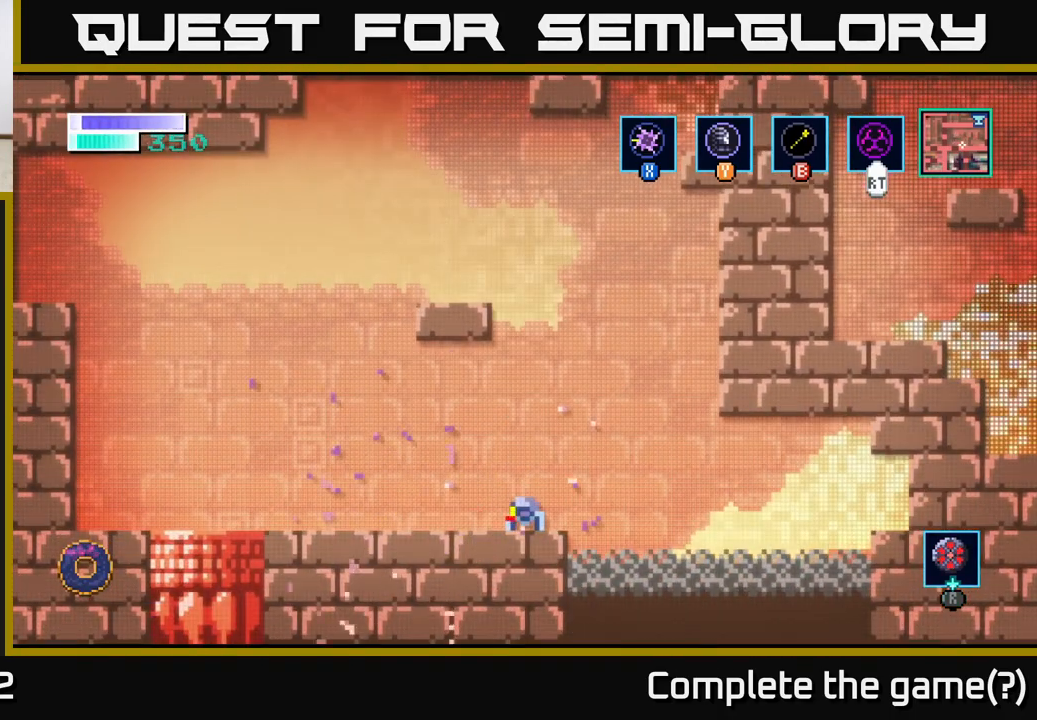
{"buttons": ["A"], "left_stick": "right", "right_stick": "center", "events": [[317, "left_stick", "right"], [467, "A", "down"]]}
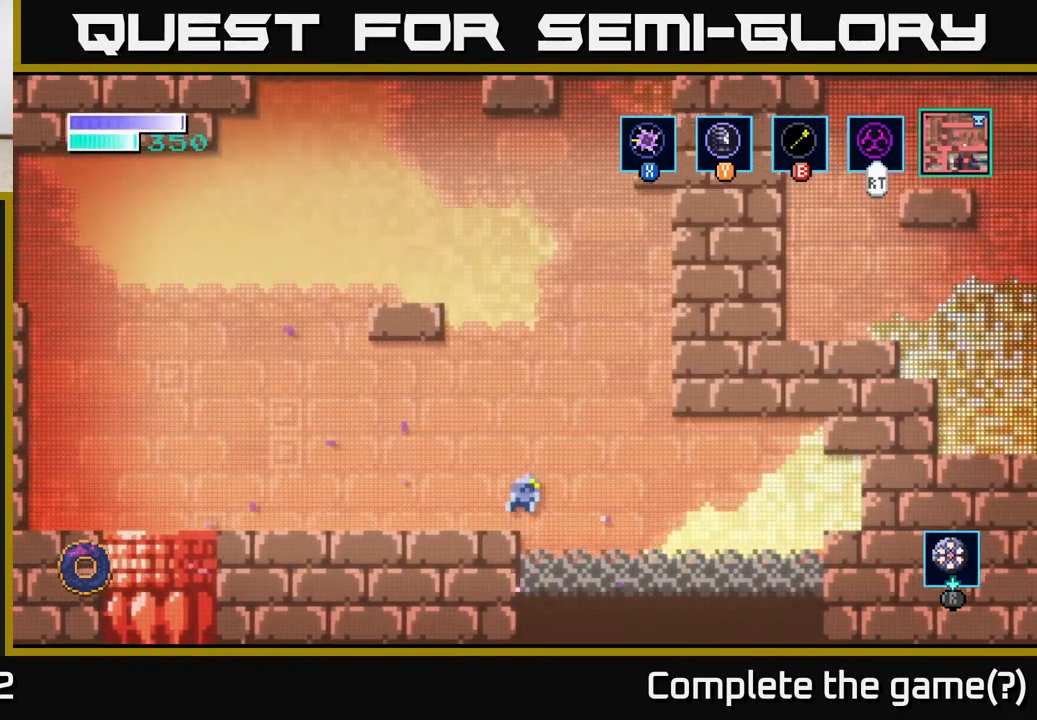
{"buttons": ["B"], "left_stick": "up-left", "right_stick": "center", "events": [[150, "left_stick", "left"], [300, "left_stick", "up-left"], [383, "A", "up"], [400, "B", "down"]]}
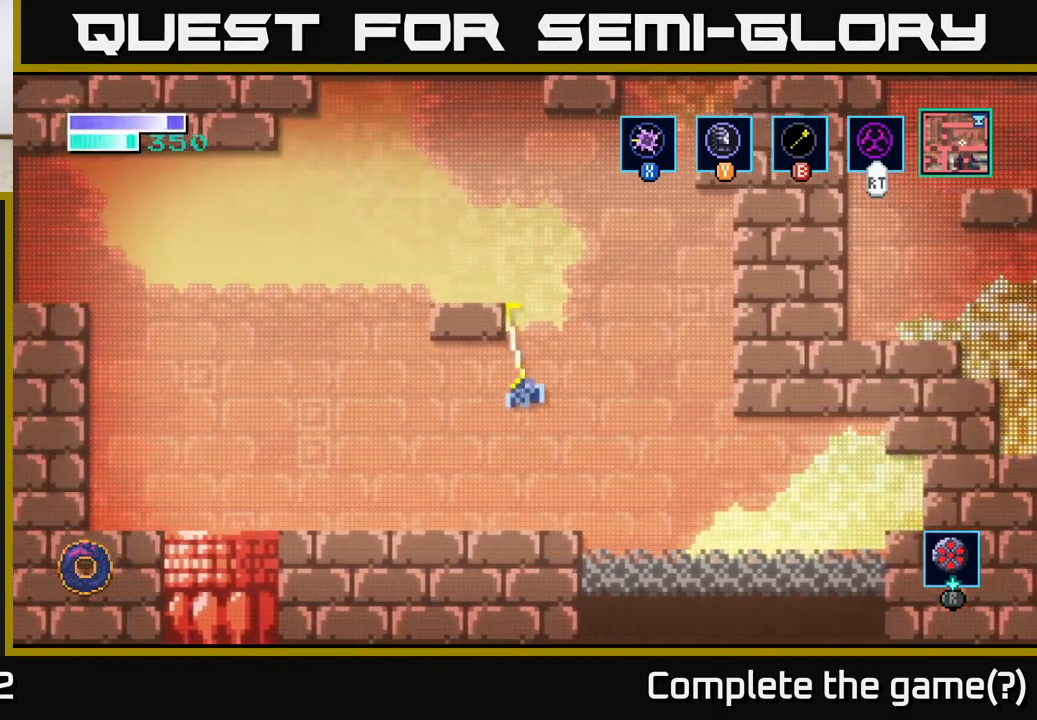
{"buttons": [], "left_stick": "left", "right_stick": "center", "events": [[17, "B", "up"], [333, "left_stick", "center"], [383, "left_stick", "left"]]}
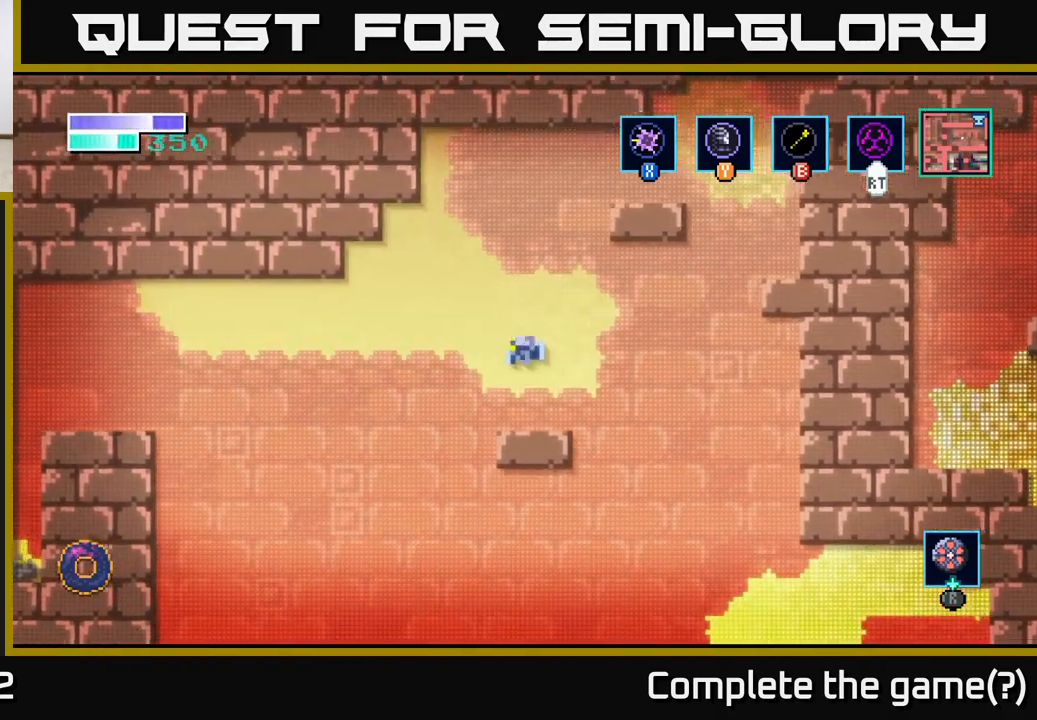
{"buttons": [], "left_stick": "center", "right_stick": "center", "events": [[17, "left_stick", "center"], [167, "left_stick", "right"], [350, "left_stick", "center"]]}
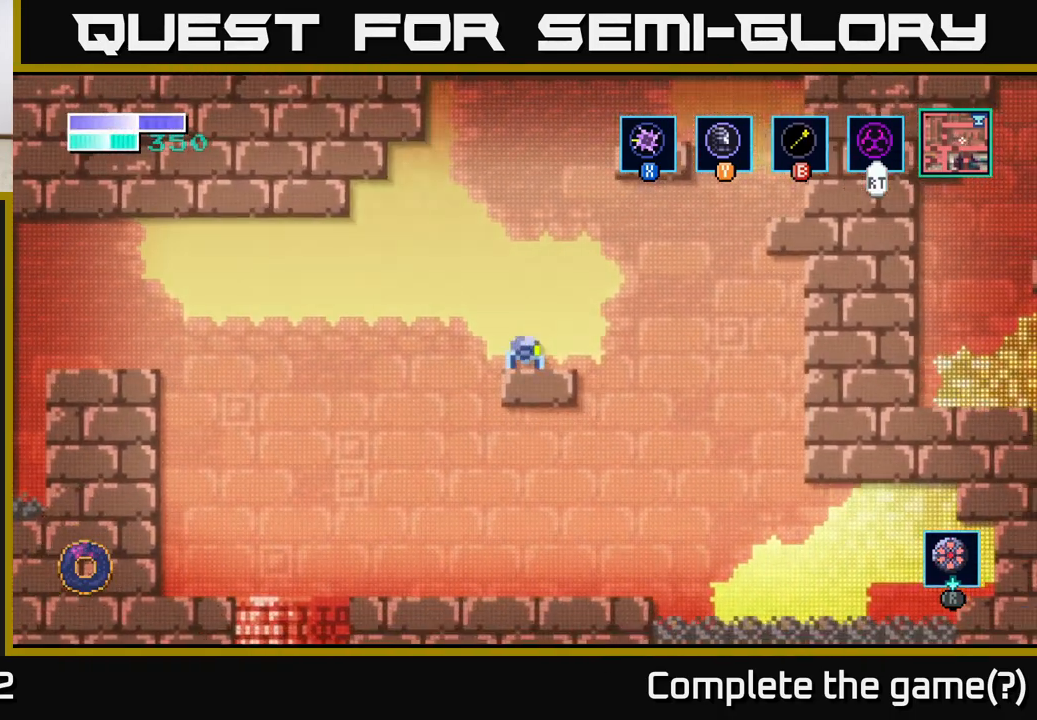
{"buttons": ["B"], "left_stick": "up-right", "right_stick": "center", "events": [[50, "left_stick", "right"], [200, "A", "down"], [267, "left_stick", "up-right"], [350, "A", "up"], [433, "B", "down"]]}
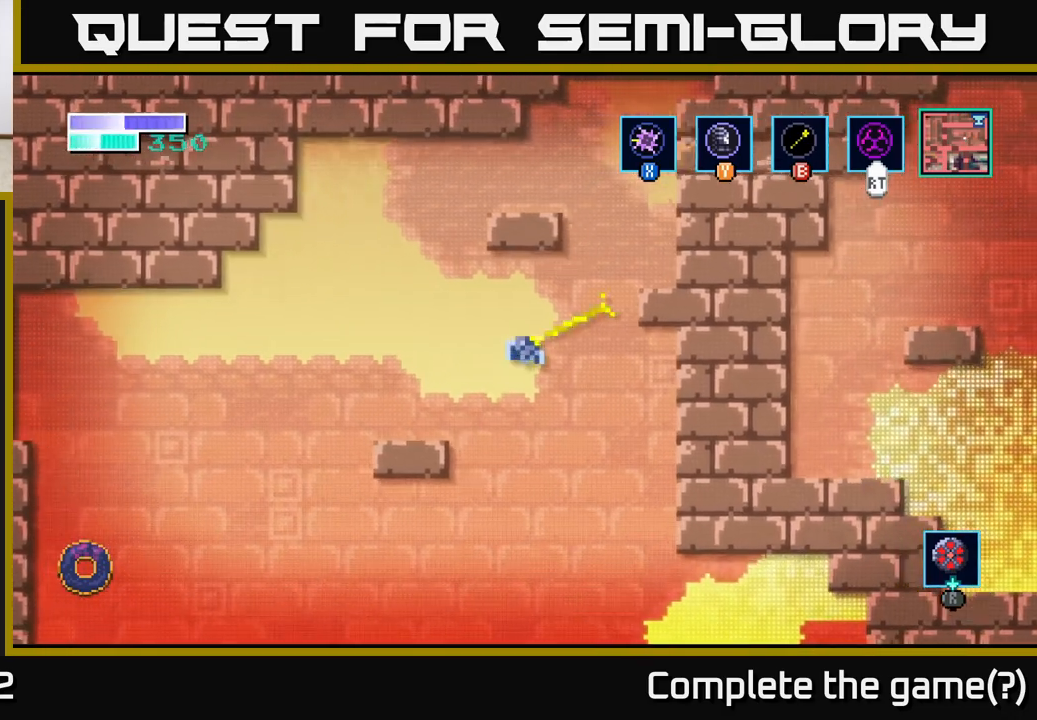
{"buttons": [], "left_stick": "center", "right_stick": "center", "events": [[50, "B", "up"], [433, "left_stick", "center"]]}
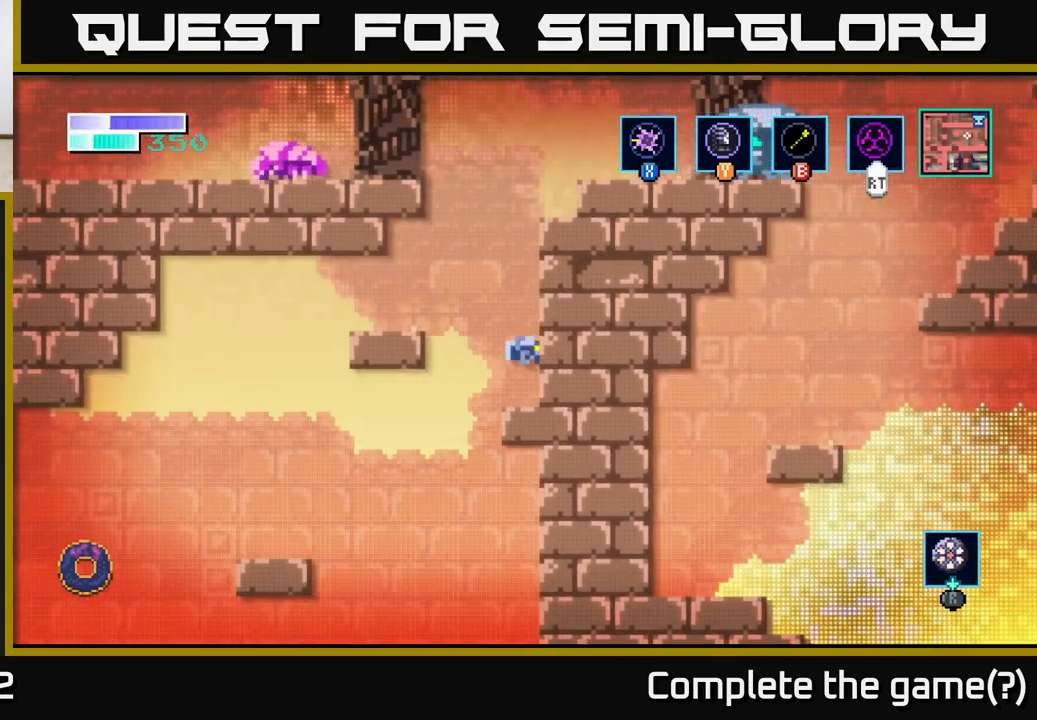
{"buttons": ["A"], "left_stick": "up", "right_stick": "center", "events": [[283, "left_stick", "up-left"], [300, "A", "down"], [483, "left_stick", "up"]]}
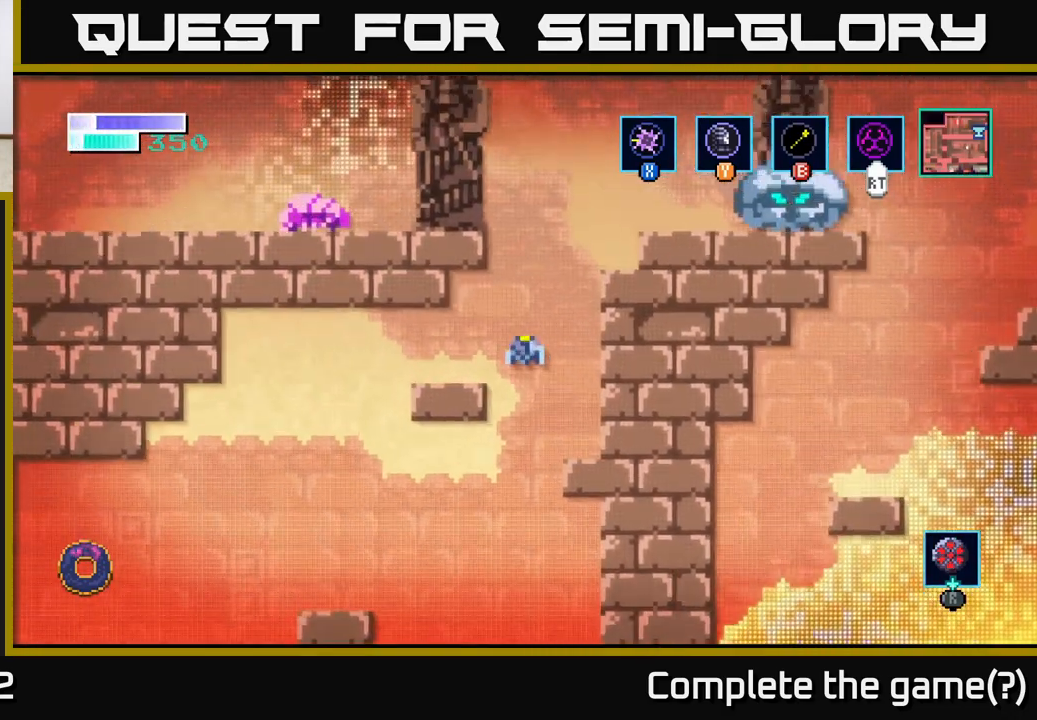
{"buttons": [], "left_stick": "center", "right_stick": "center", "events": [[17, "left_stick", "up-right"], [50, "A", "up"], [50, "B", "down"], [183, "B", "up"], [400, "left_stick", "up-left"], [483, "left_stick", "center"]]}
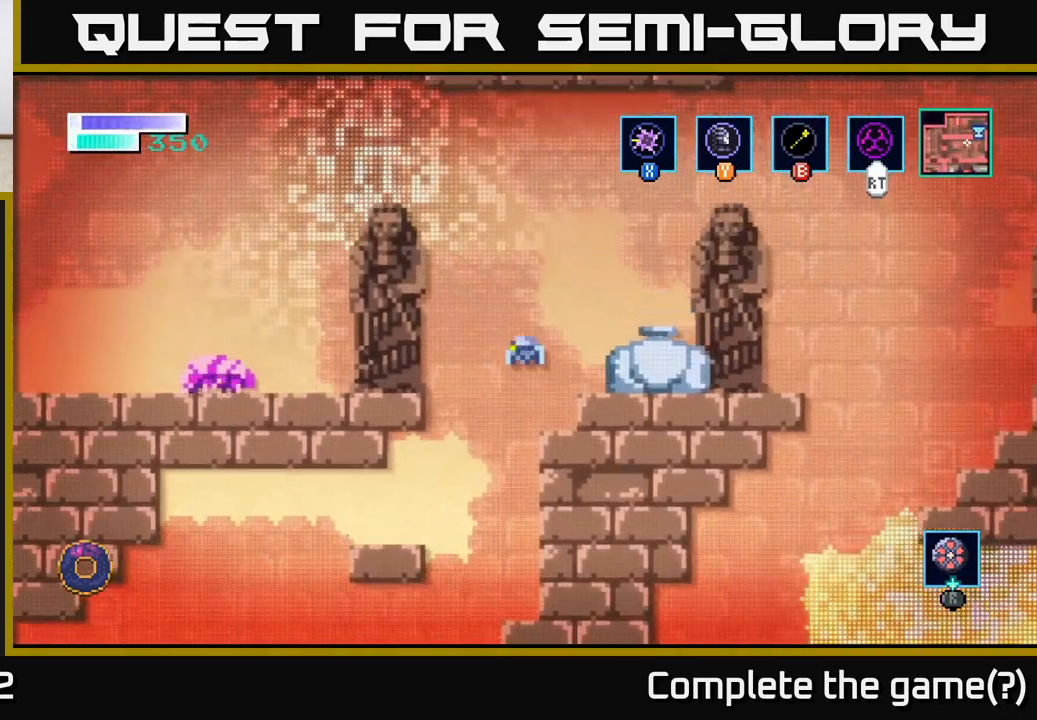
{"buttons": [], "left_stick": "right", "right_stick": "center", "events": [[33, "left_stick", "left"], [150, "left_stick", "right"], [250, "X", "down"], [417, "X", "up"]]}
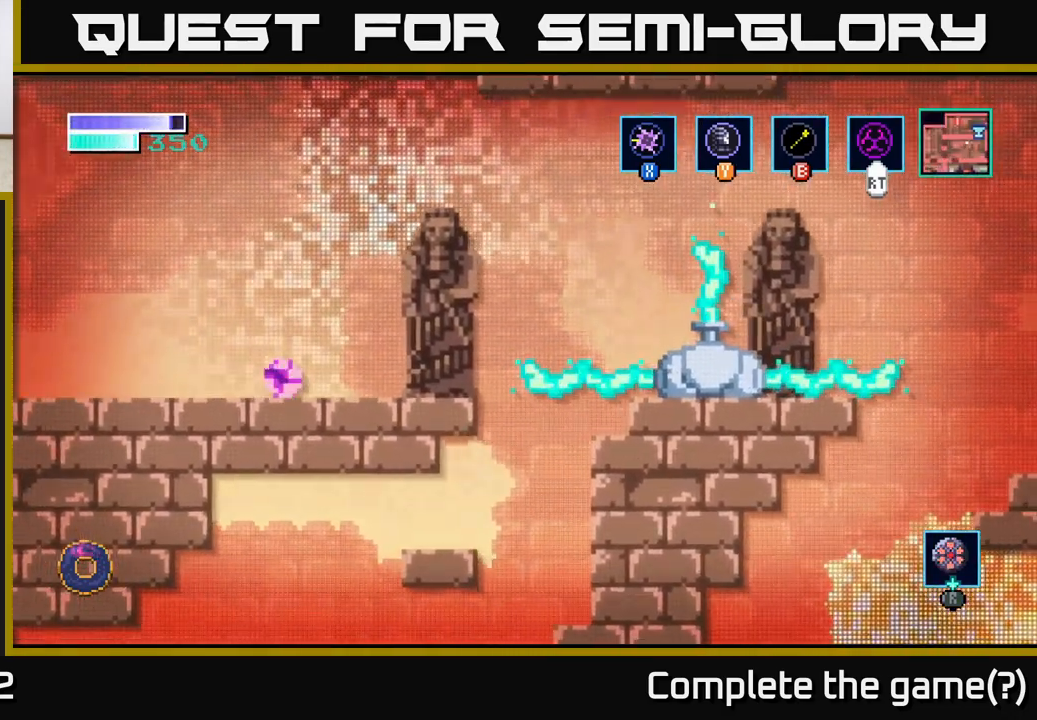
{"buttons": ["A"], "left_stick": "right", "right_stick": "center", "events": [[150, "left_stick", "up"], [167, "A", "down"], [250, "left_stick", "right"], [350, "A", "up"], [500, "A", "down"]]}
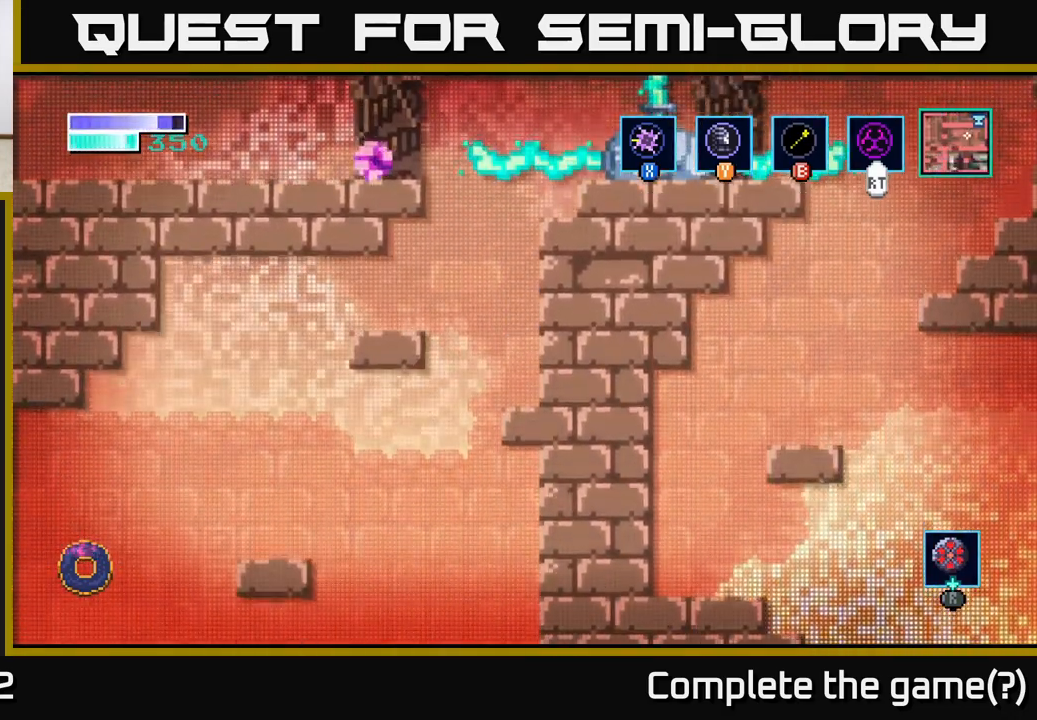
{"buttons": [], "left_stick": "up-right", "right_stick": "center", "events": [[233, "A", "up"], [233, "left_stick", "up-right"], [350, "B", "down"], [467, "B", "up"]]}
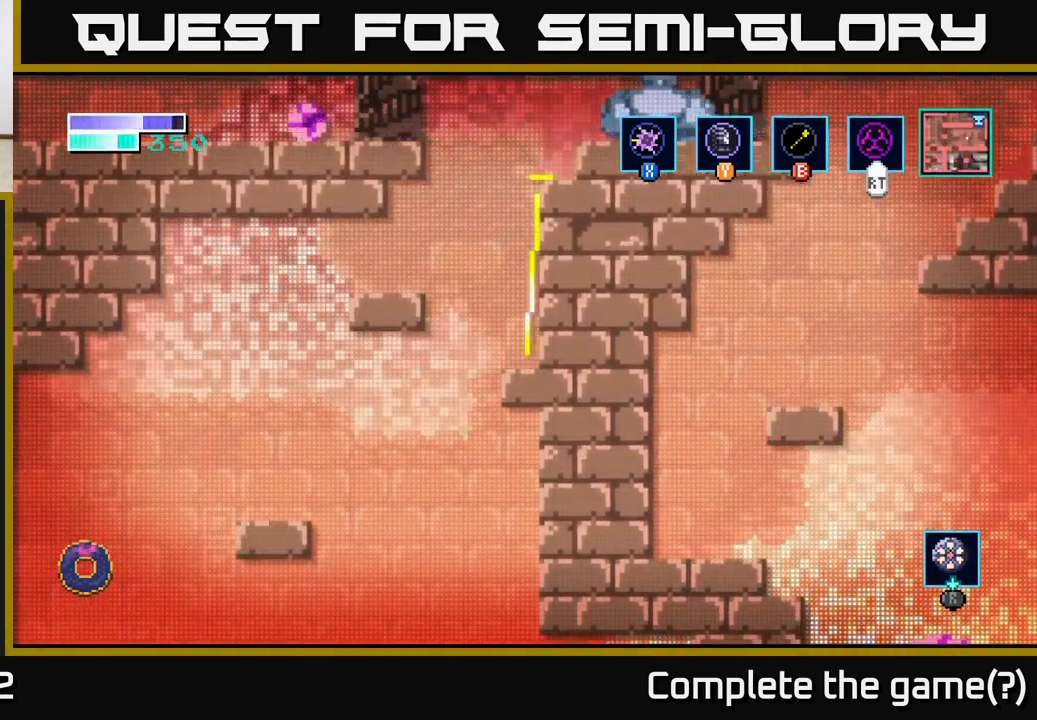
{"buttons": [], "left_stick": "up-right", "right_stick": "center", "events": [[50, "A", "down"], [267, "A", "up"], [267, "B", "down"], [383, "B", "up"]]}
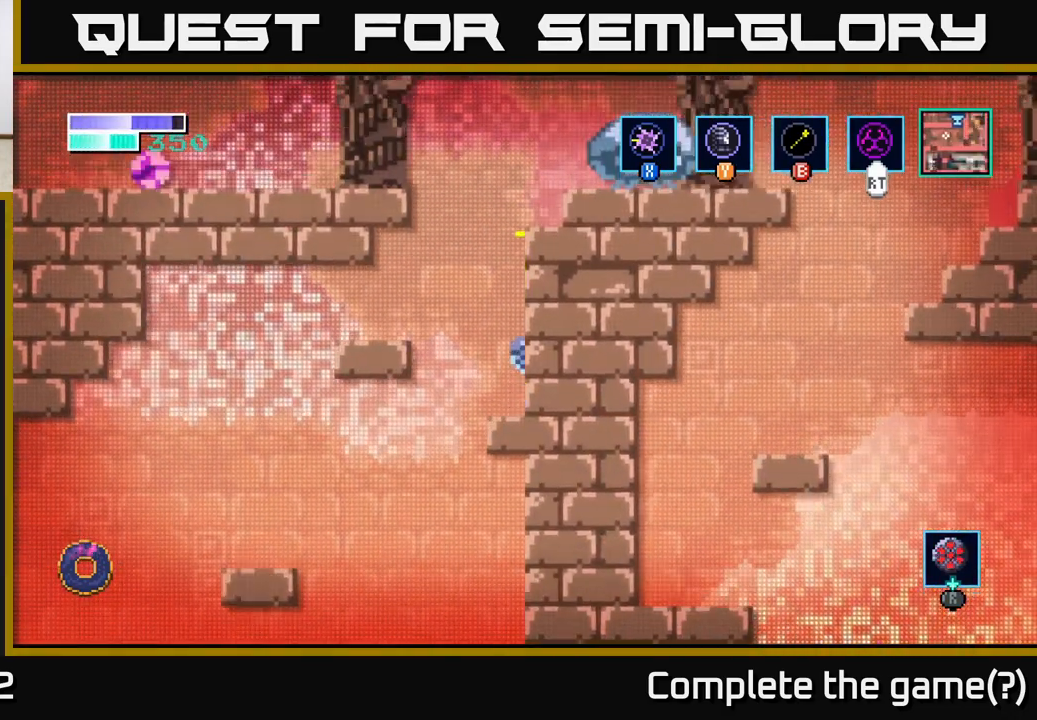
{"buttons": [], "left_stick": "up-right", "right_stick": "center", "events": [[100, "A", "down"], [317, "A", "up"]]}
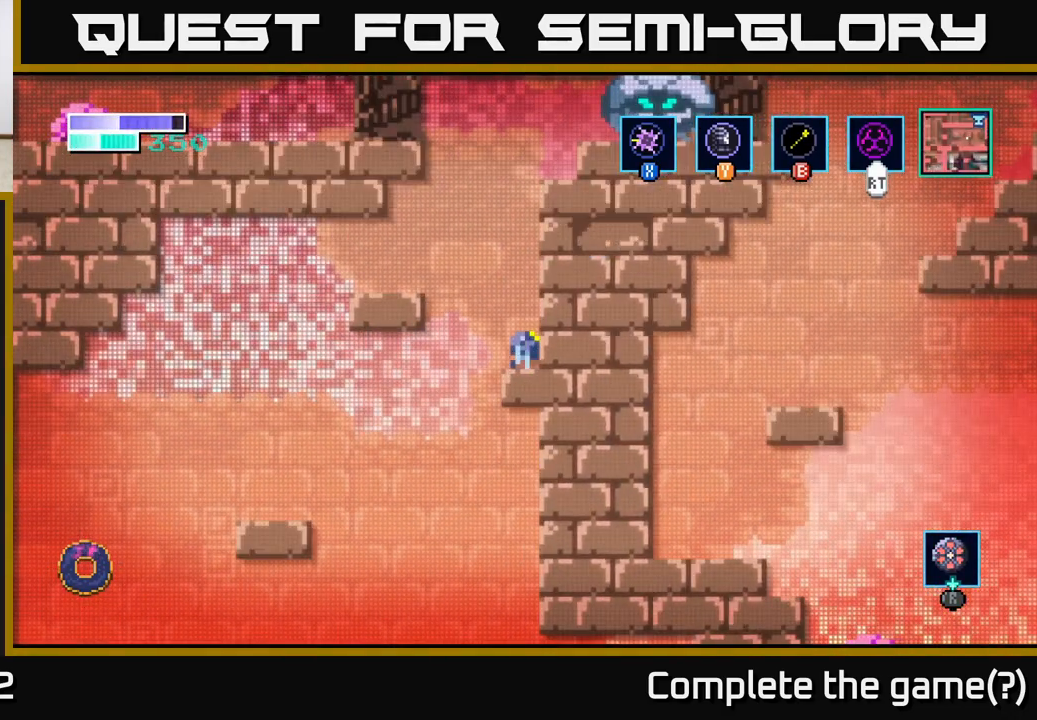
{"buttons": [], "left_stick": "up-right", "right_stick": "center", "events": [[117, "A", "down"], [167, "left_stick", "center"], [233, "A", "up"], [233, "B", "down"], [300, "left_stick", "up"], [317, "B", "up"], [483, "left_stick", "up-right"]]}
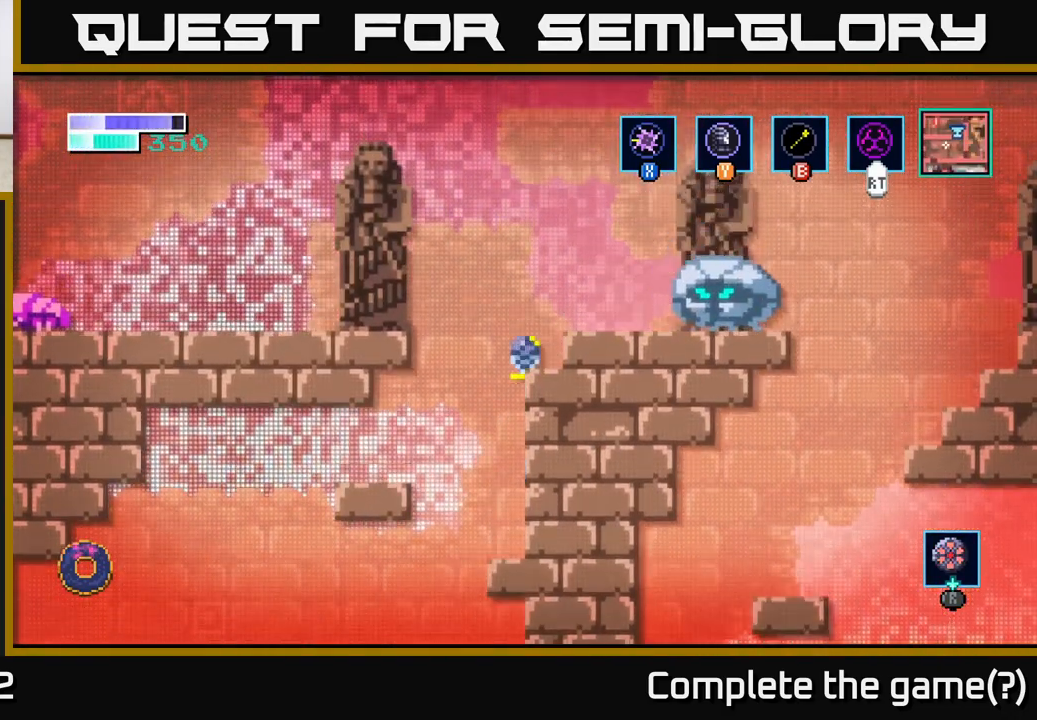
{"buttons": ["X"], "left_stick": "right", "right_stick": "center", "events": [[200, "left_stick", "right"], [417, "X", "down"]]}
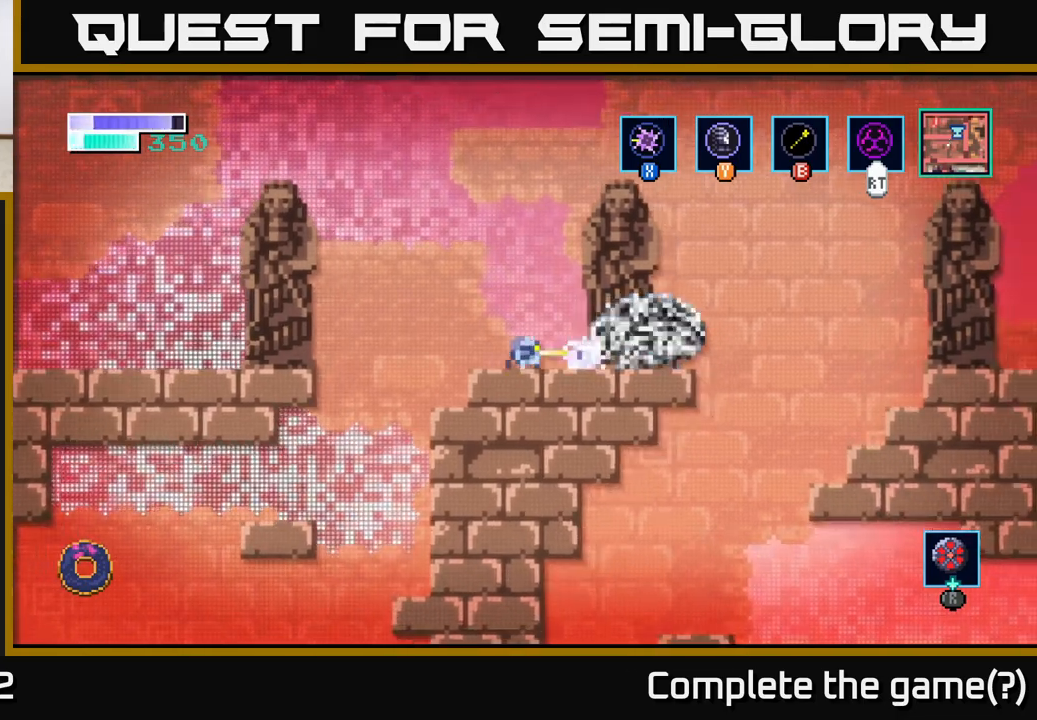
{"buttons": ["X"], "left_stick": "center", "right_stick": "center", "events": [[33, "X", "up"], [150, "X", "down"], [283, "X", "up"], [350, "left_stick", "center"], [400, "X", "down"]]}
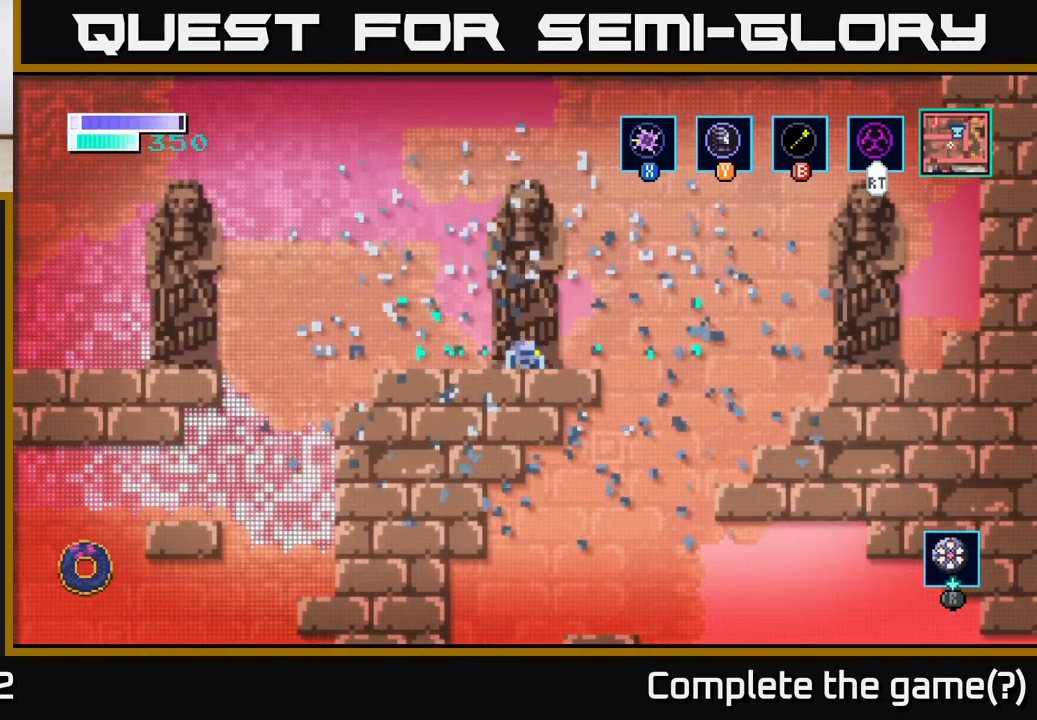
{"buttons": ["A"], "left_stick": "right", "right_stick": "center", "events": [[50, "X", "up"], [217, "left_stick", "right"], [450, "A", "down"]]}
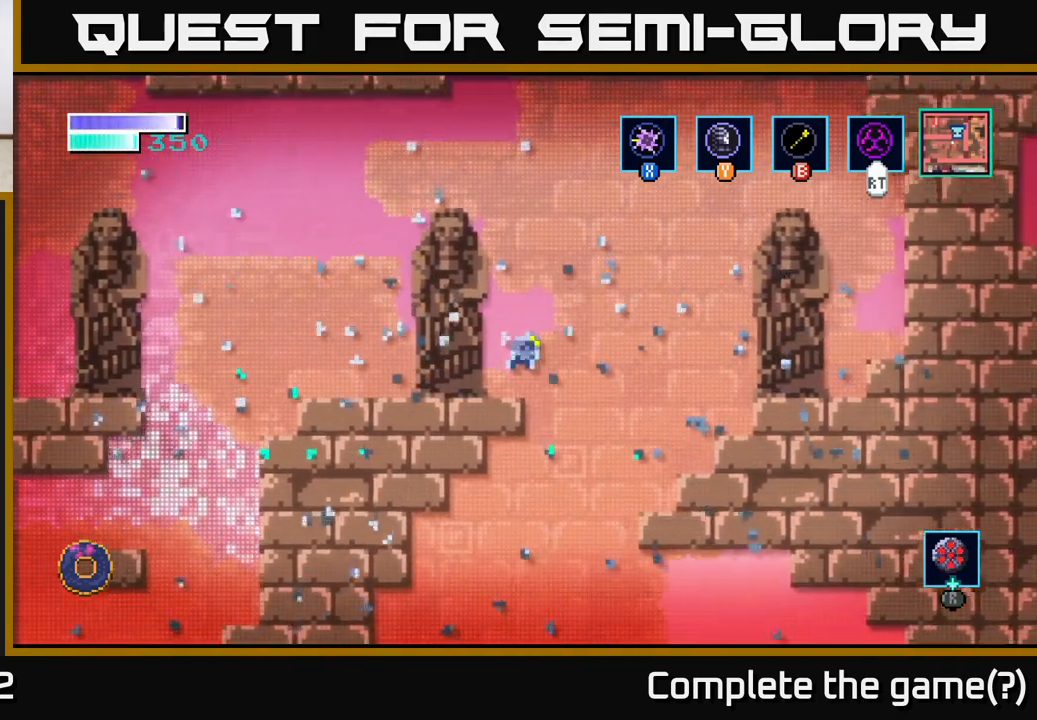
{"buttons": ["A"], "left_stick": "right", "right_stick": "center", "events": []}
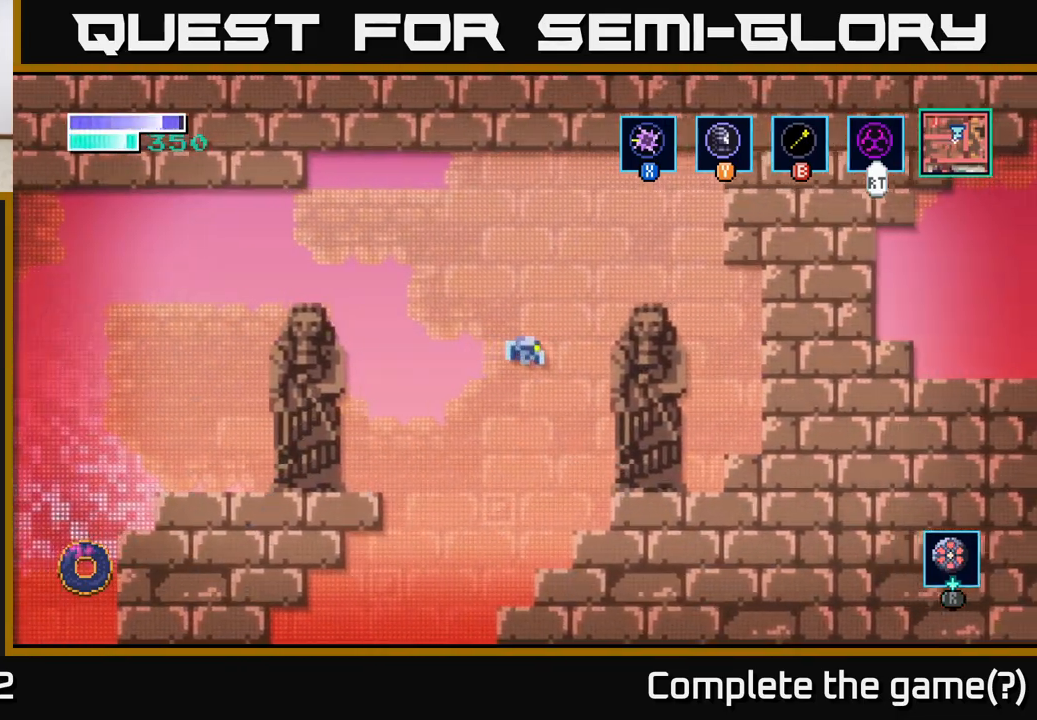
{"buttons": ["SELECT"], "left_stick": "center", "right_stick": "center", "events": [[100, "A", "up"], [317, "left_stick", "center"], [467, "SELECT", "down"]]}
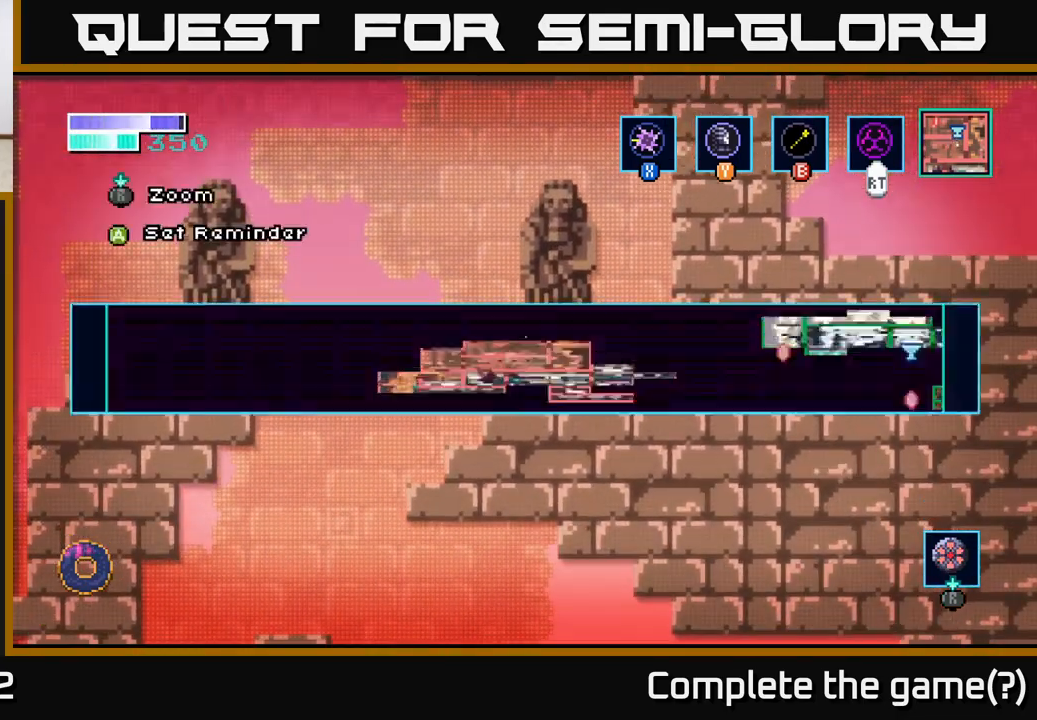
{"buttons": [], "left_stick": "center", "right_stick": "center", "events": [[117, "SELECT", "up"]]}